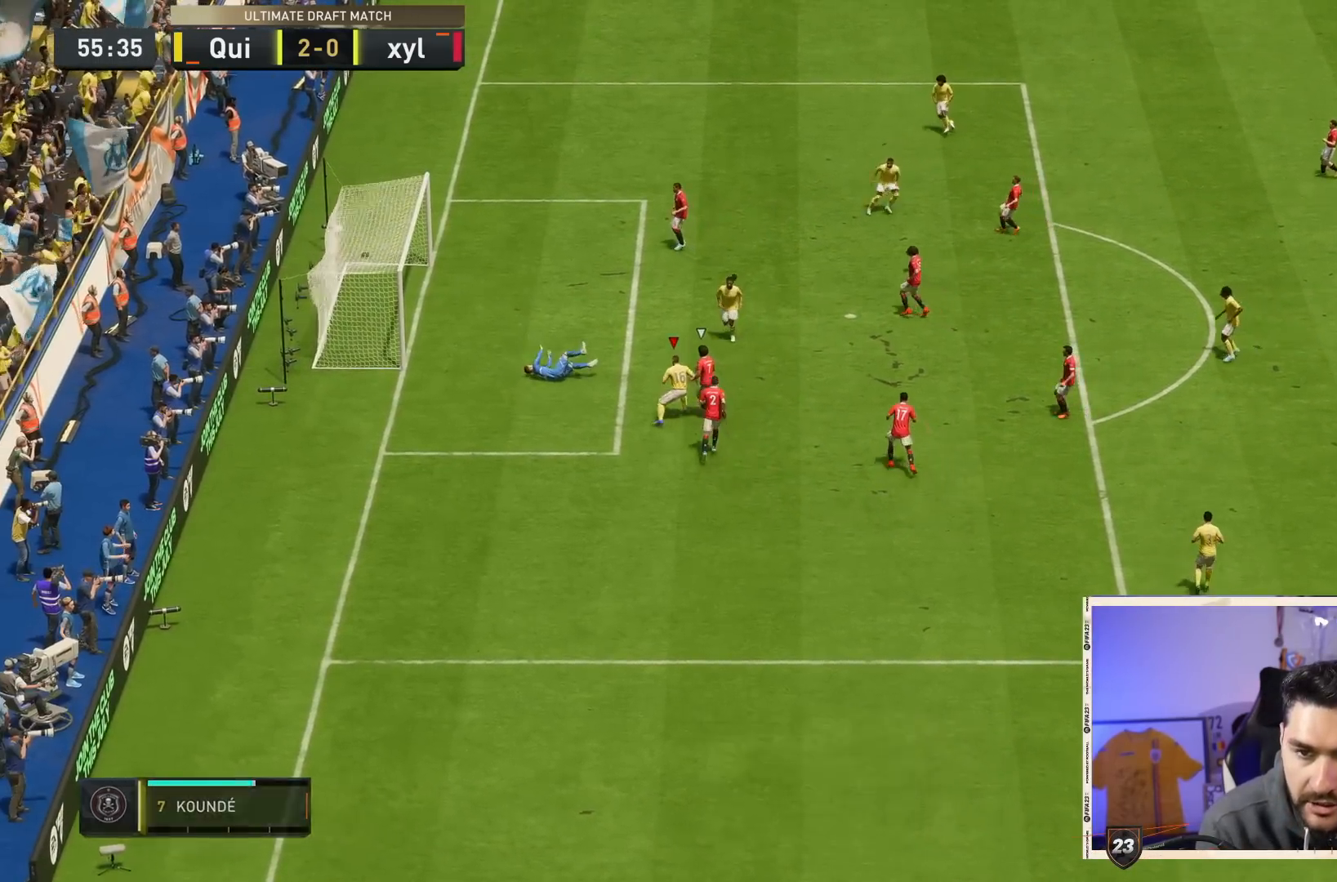
Gameplay with a controller (PlayStation layout); each line is a JSON object with the inputs held at the frame after it (dt_ms = milliseconds from this image to that frame). "events" lists button and stick changes between this image and that frame as [ms after this image, input, new state], when the widget could be followed in between. Not read: L3 R3.
{"dt_ms": 500, "buttons": [], "left_stick": "center", "right_stick": "center", "events": [[283, "left_stick", "center"]]}
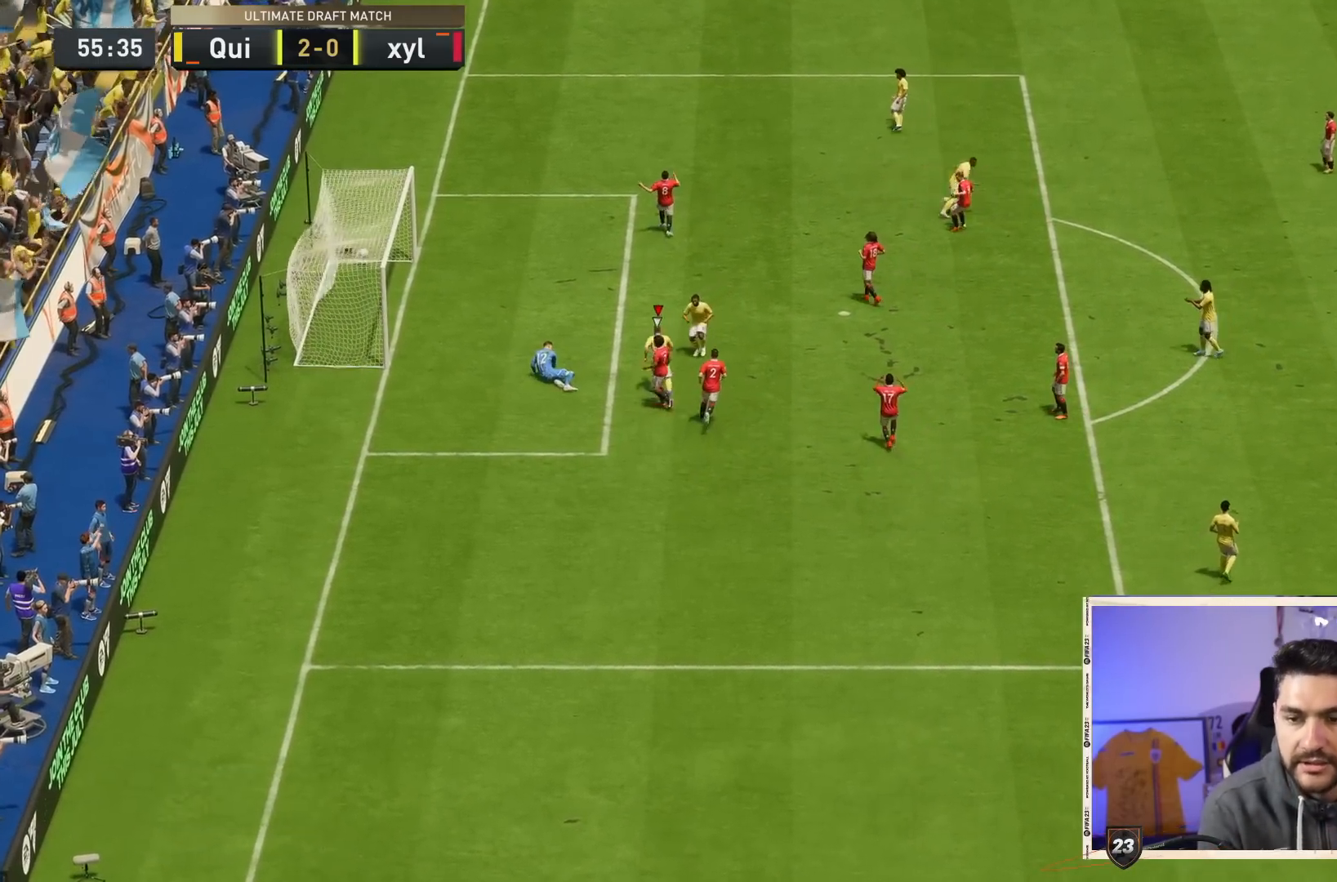
{"dt_ms": 500, "buttons": ["CROSS", "L1", "R1"], "left_stick": "center", "right_stick": "center", "events": [[50, "CROSS", "down"], [50, "L1", "down"], [50, "R1", "down"], [183, "CROSS", "up"], [183, "L1", "up"], [183, "R1", "up"], [283, "CROSS", "down"], [283, "L1", "down"], [317, "CROSS", "up"], [317, "L1", "up"], [333, "CROSS", "down"], [333, "L1", "down"], [350, "CROSS", "up"], [350, "L1", "up"], [417, "CROSS", "down"], [417, "L1", "down"], [417, "R1", "down"]]}
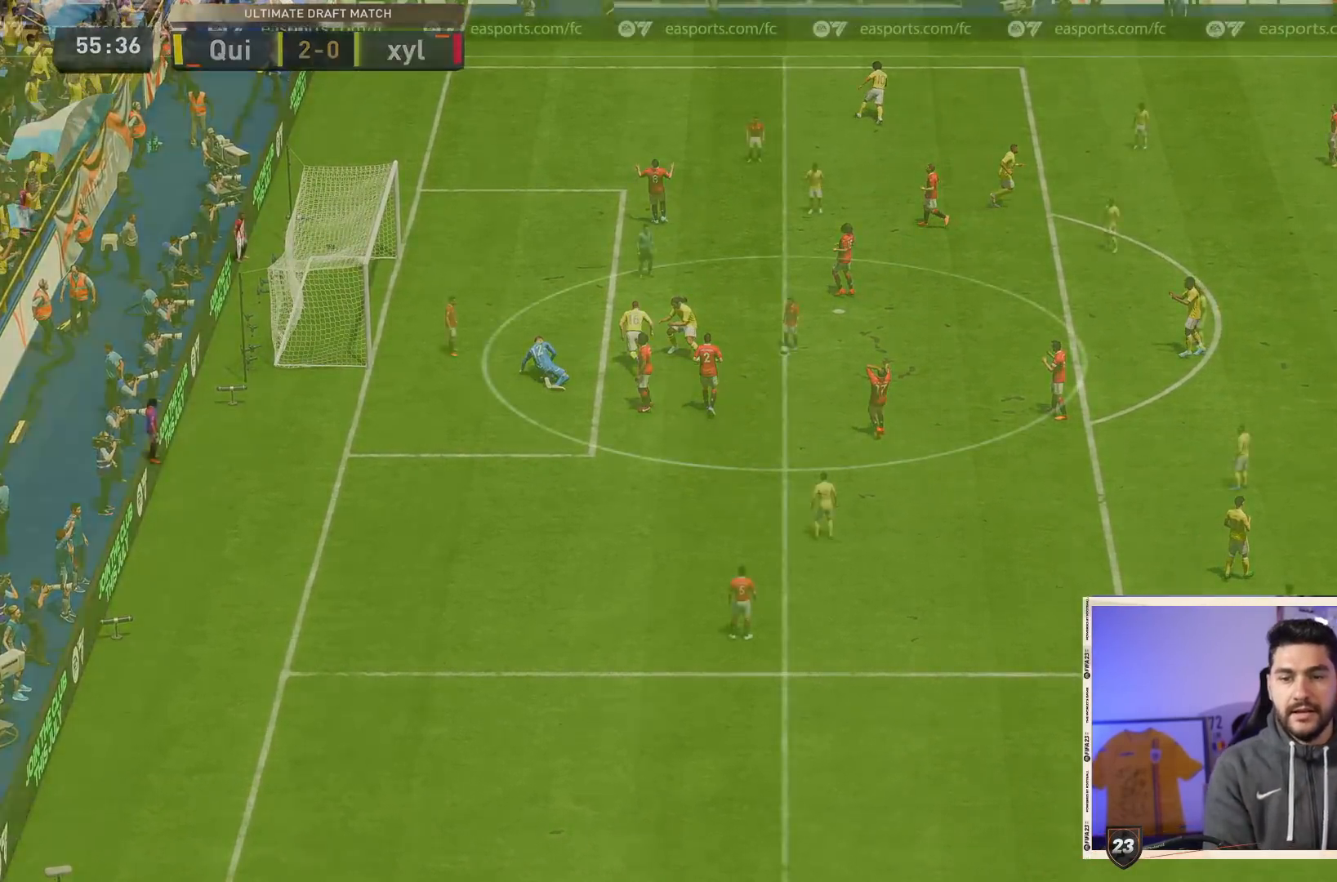
{"dt_ms": 500, "buttons": [], "left_stick": "center", "right_stick": "center", "events": [[17, "L1", "up"], [50, "CROSS", "up"], [50, "R1", "up"], [83, "L1", "down"], [117, "CROSS", "down"], [117, "R1", "down"], [183, "L1", "up"], [217, "CROSS", "up"], [217, "R1", "up"], [250, "CROSS", "down"], [283, "L1", "down"], [283, "R1", "down"], [350, "CROSS", "up"], [350, "L1", "up"], [417, "R1", "up"]]}
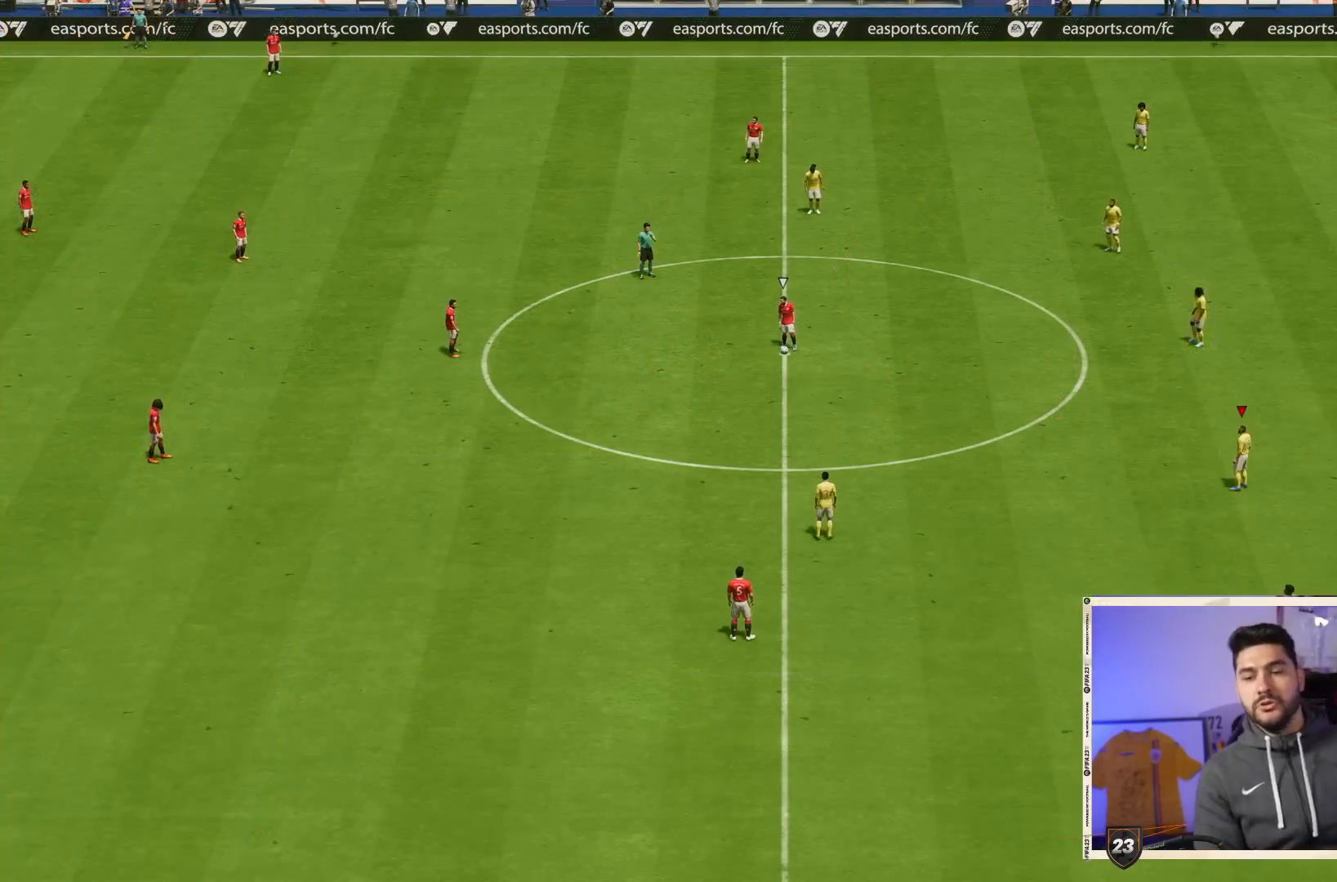
{"dt_ms": 500, "buttons": [], "left_stick": "center", "right_stick": "center", "events": []}
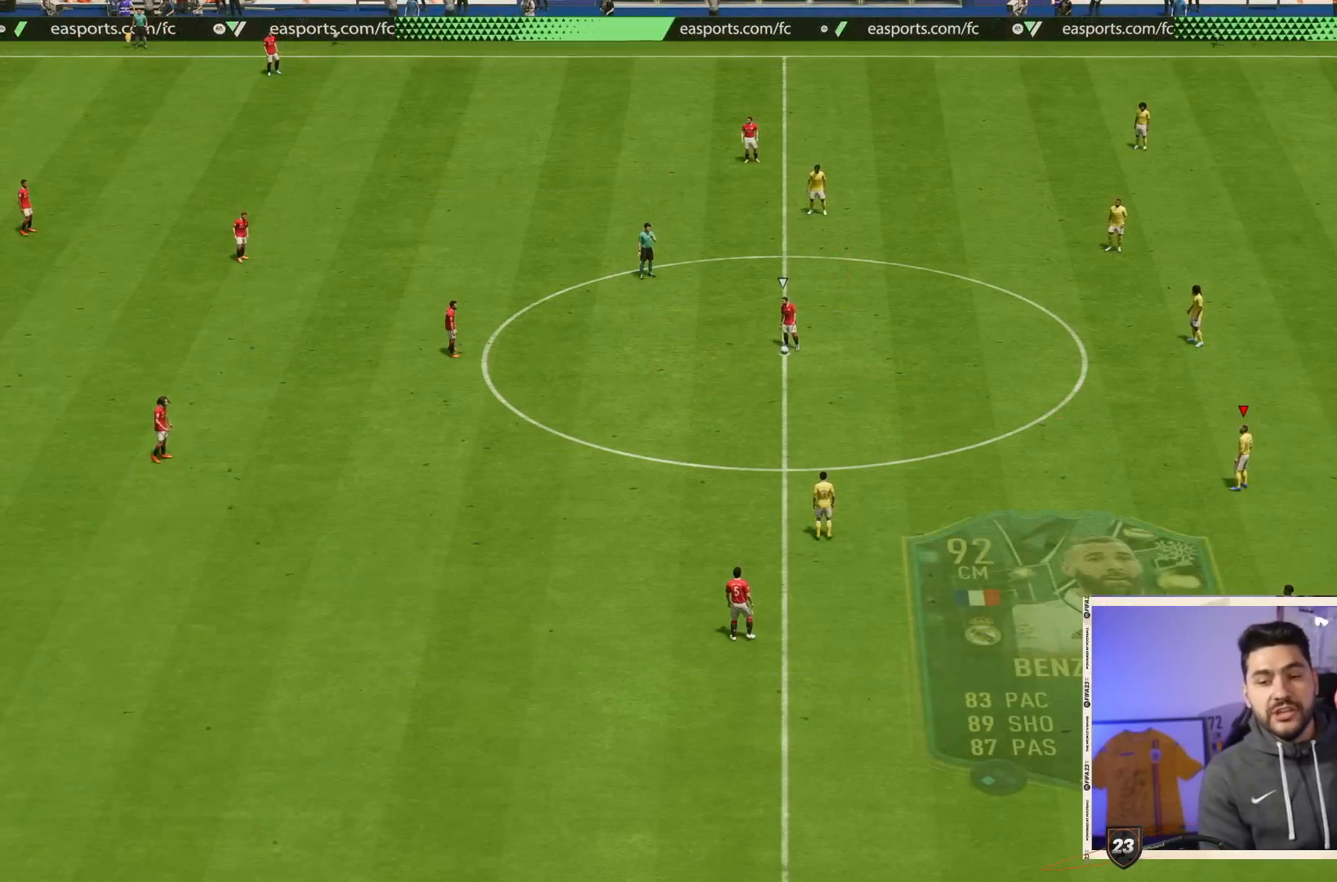
{"dt_ms": 500, "buttons": [], "left_stick": "center", "right_stick": "center", "events": []}
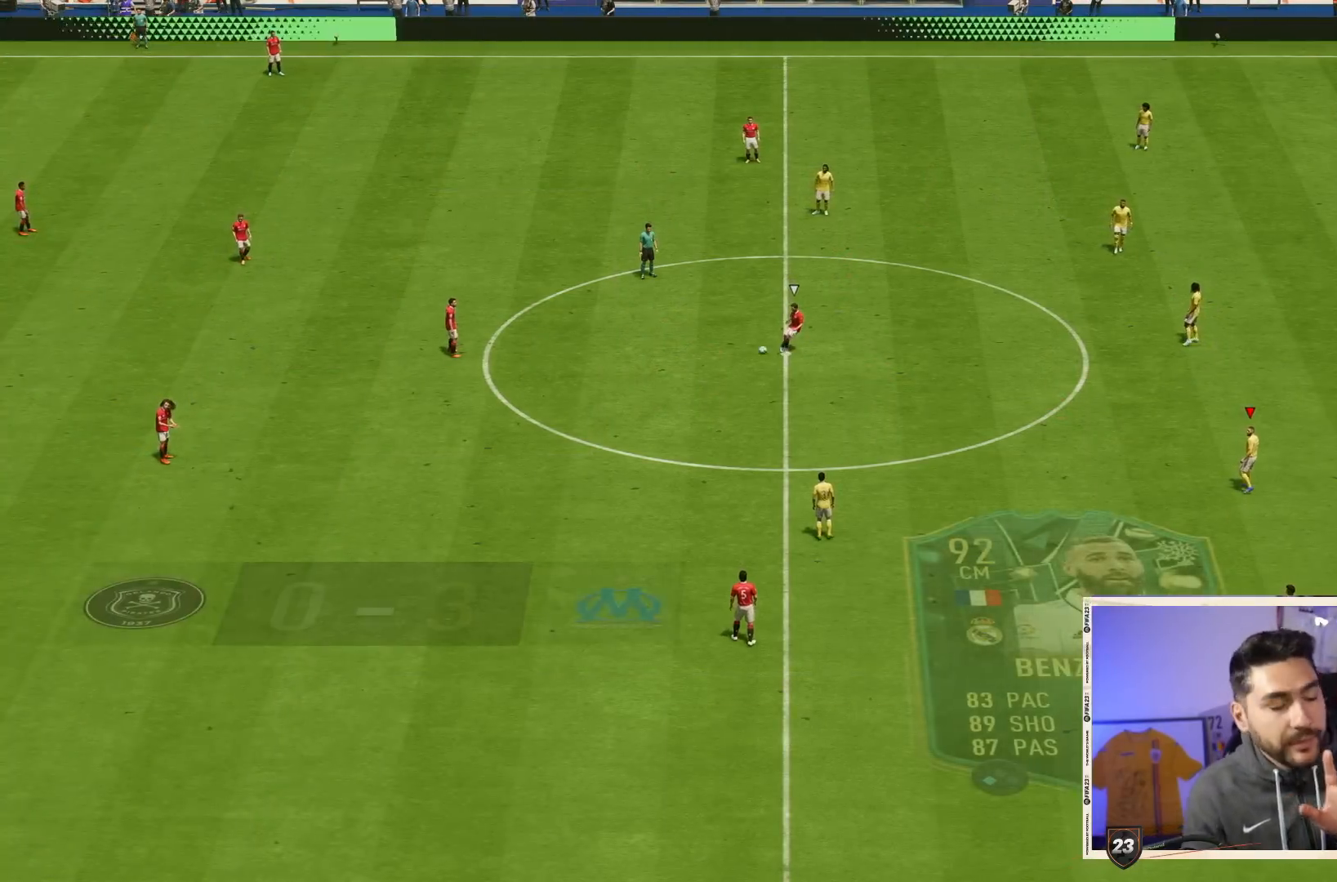
{"dt_ms": 500, "buttons": [], "left_stick": "center", "right_stick": "center", "events": []}
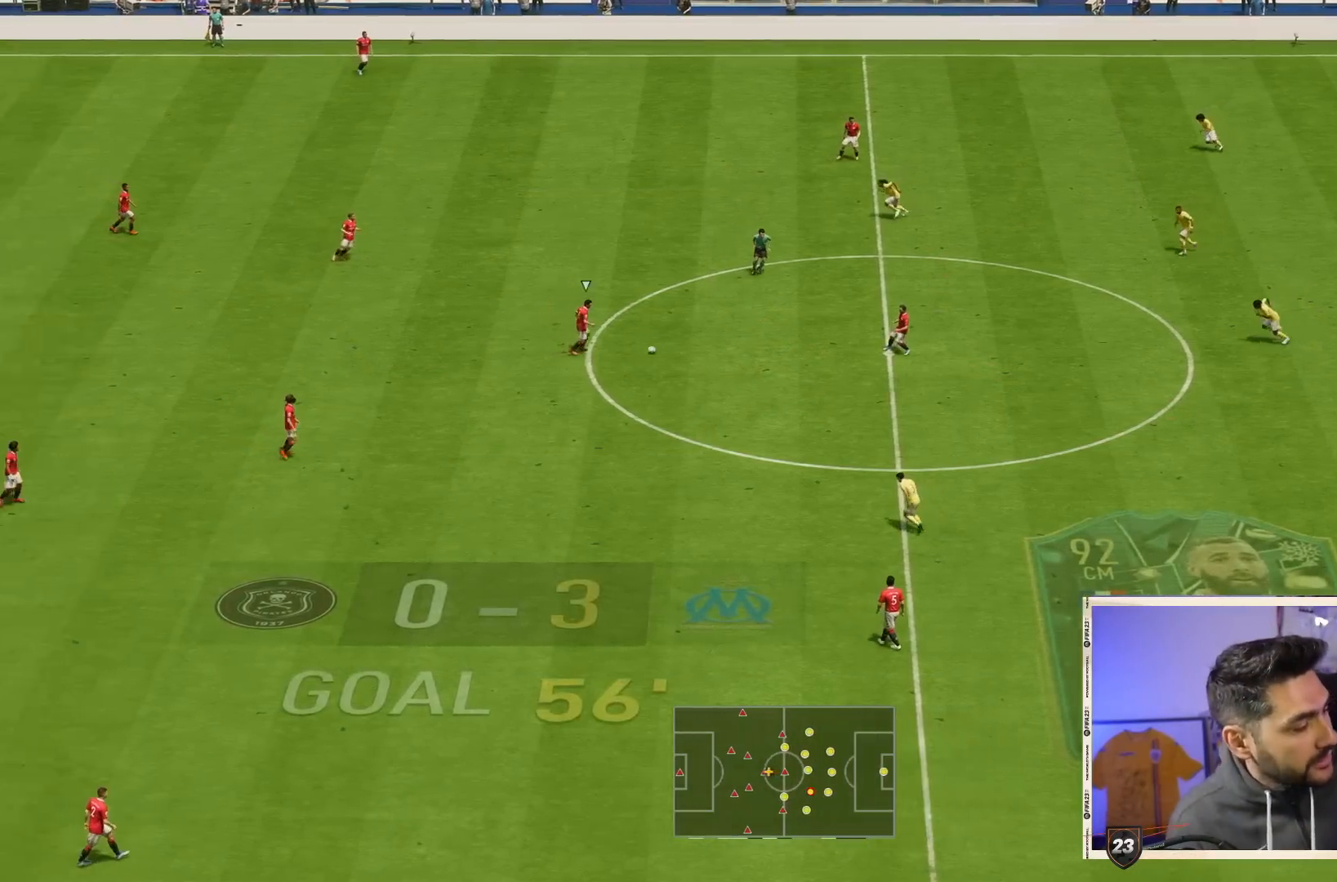
{"dt_ms": 500, "buttons": [], "left_stick": "center", "right_stick": "center", "events": []}
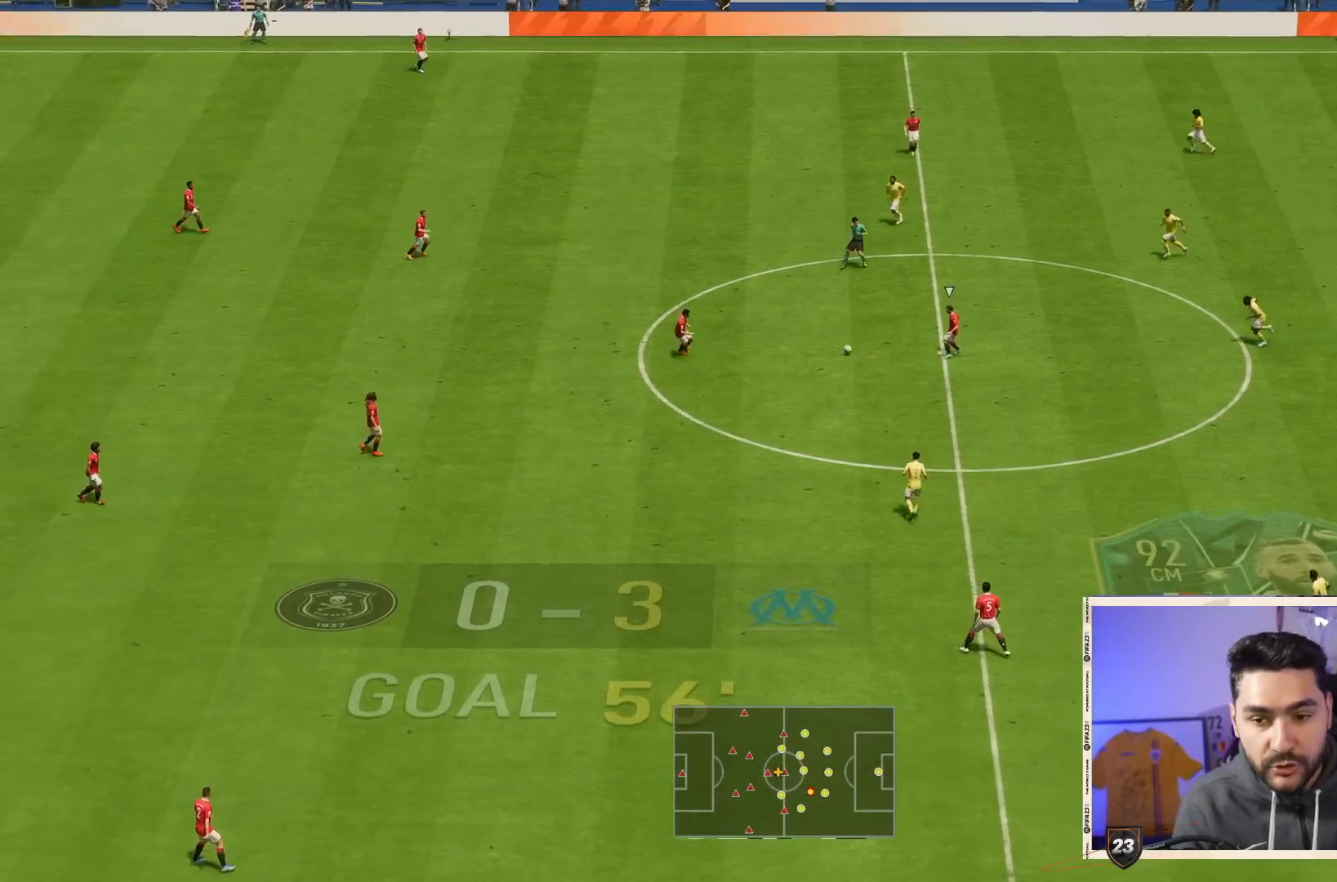
{"dt_ms": 500, "buttons": [], "left_stick": "center", "right_stick": "center", "events": [[117, "DPAD_DOWN", "down"], [183, "DPAD_DOWN", "up"], [283, "DPAD_DOWN", "down"], [383, "DPAD_DOWN", "up"]]}
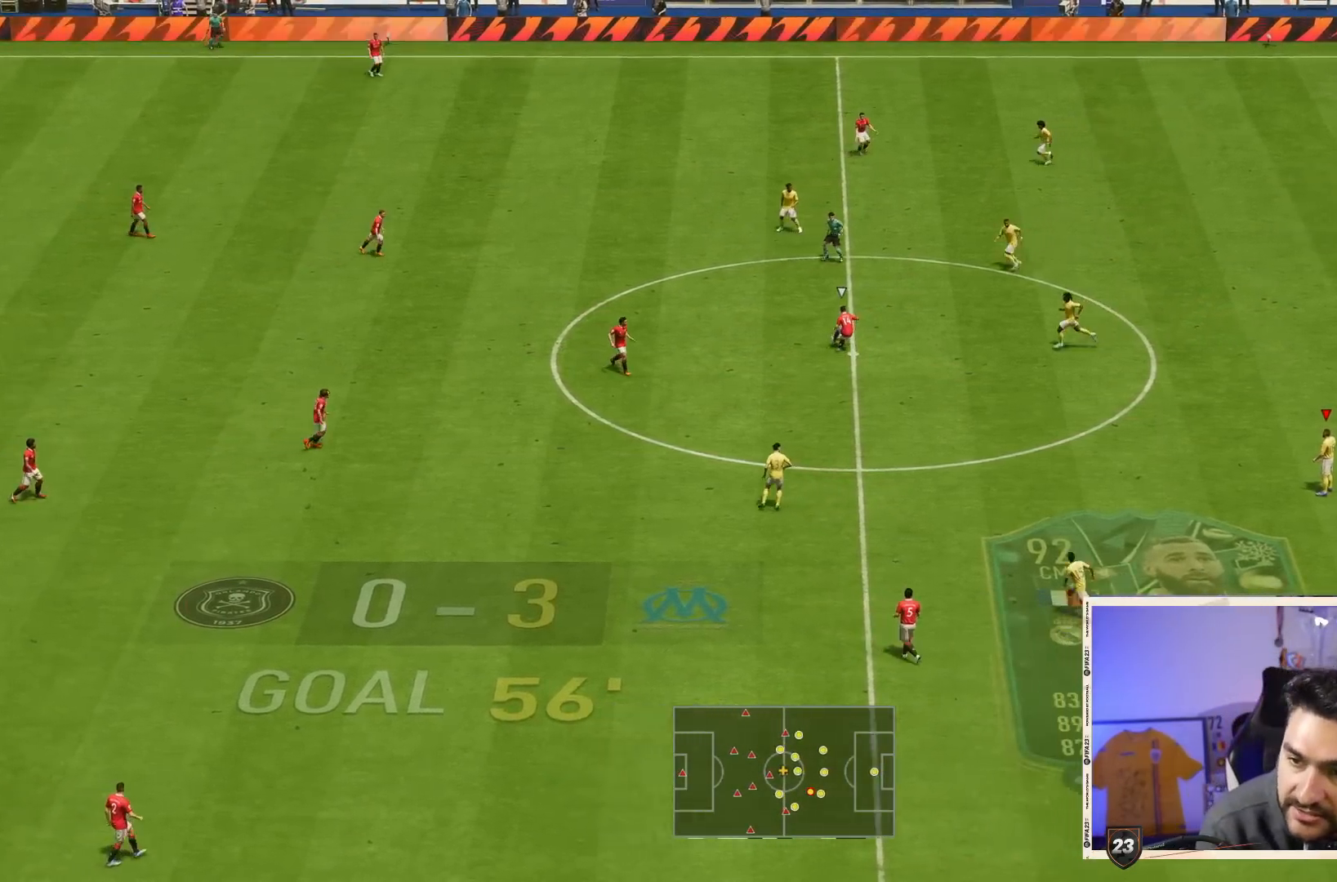
{"dt_ms": 500, "buttons": [], "left_stick": "down-left", "right_stick": "center", "events": [[50, "L1", "down"], [117, "left_stick", "down-left"], [150, "L1", "up"]]}
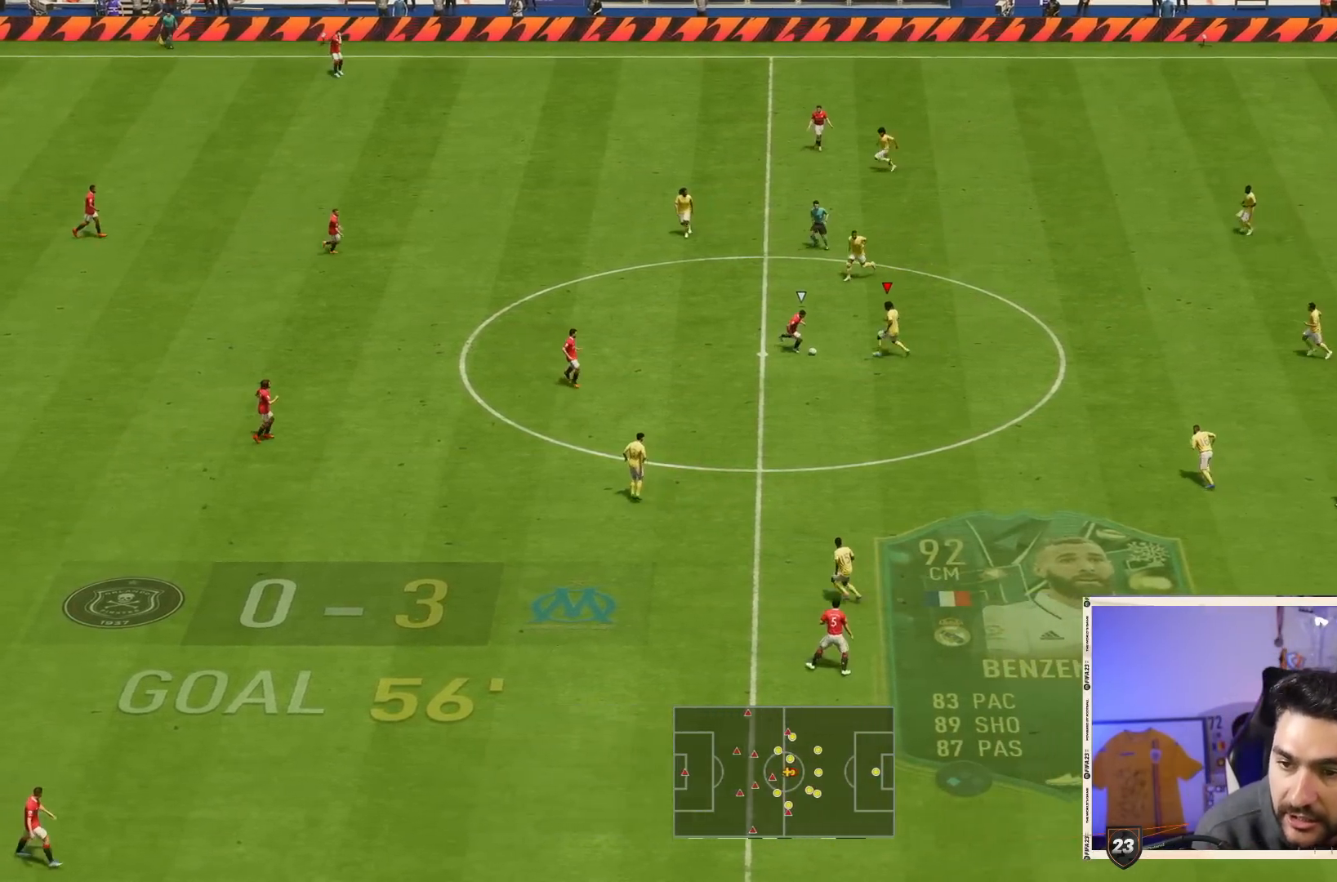
{"dt_ms": 500, "buttons": ["L2", "R2"], "left_stick": "down", "right_stick": "center", "events": [[17, "L2", "down"], [33, "left_stick", "down"], [150, "R2", "down"]]}
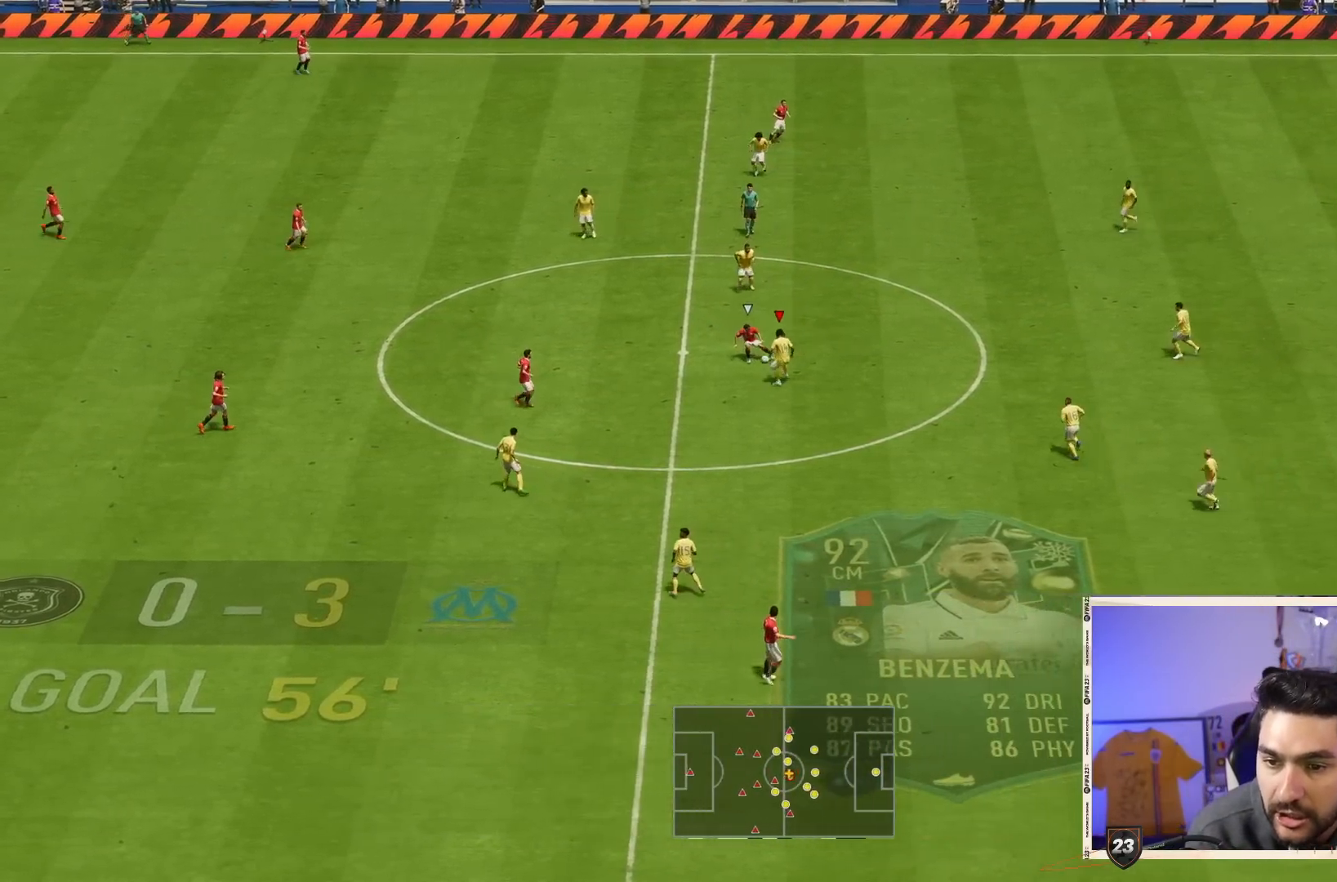
{"dt_ms": 1000, "buttons": ["CROSS", "L2", "R2"], "left_stick": "right", "right_stick": "center"}
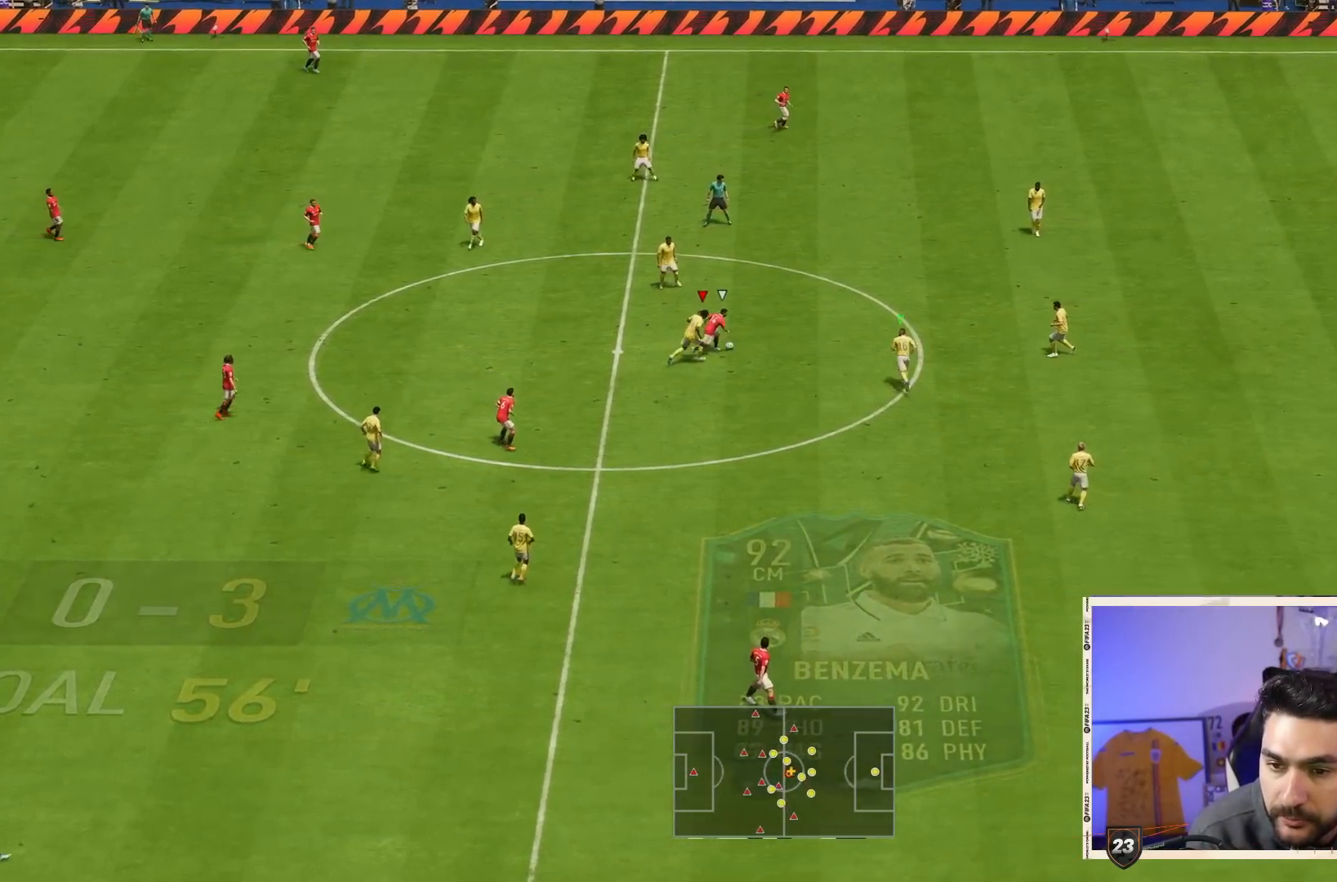
{"dt_ms": 500, "buttons": ["CROSS", "L2", "R2"], "left_stick": "right", "right_stick": "center", "events": []}
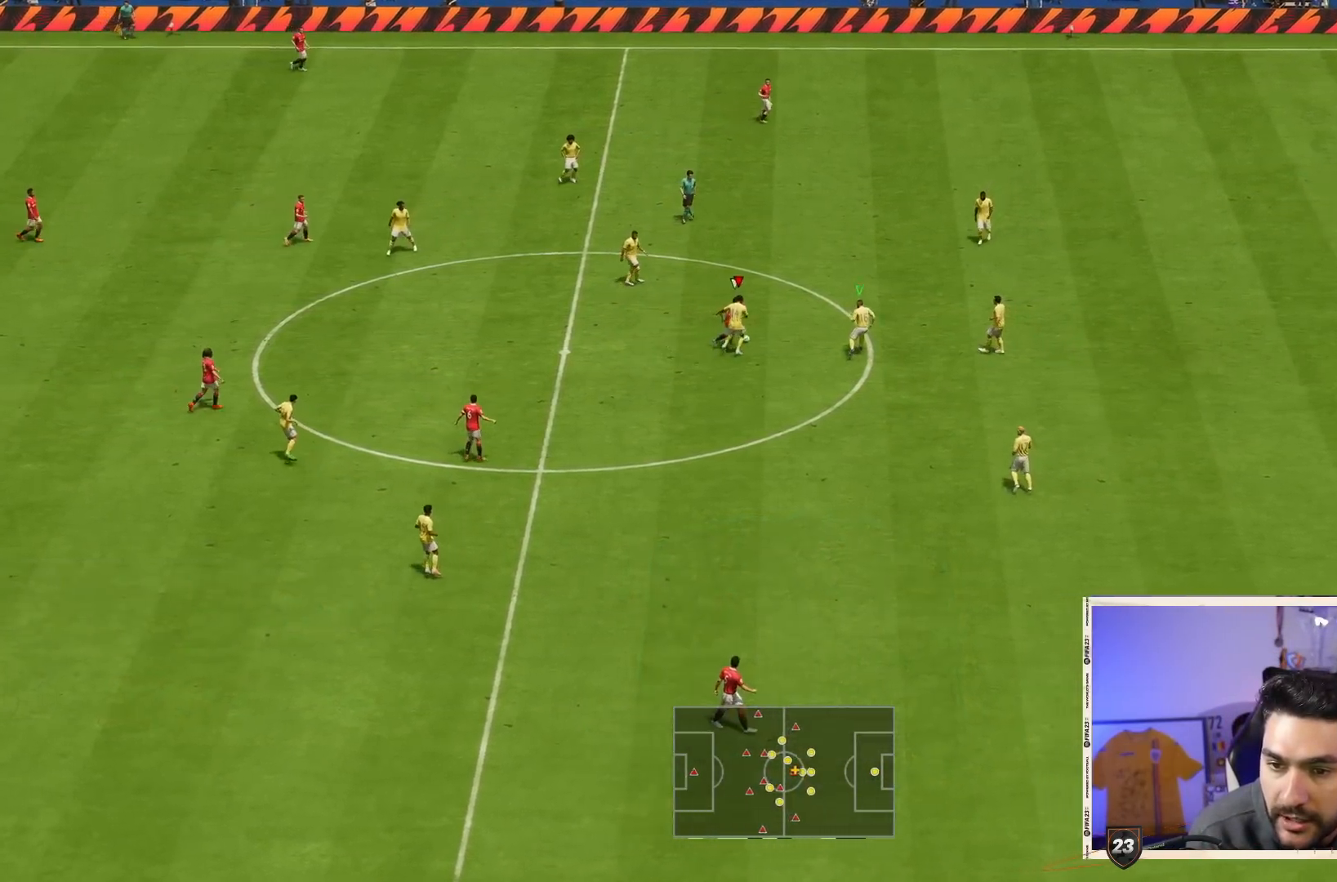
{"dt_ms": 1000, "buttons": ["CROSS", "L2"], "left_stick": "down-left", "right_stick": "center"}
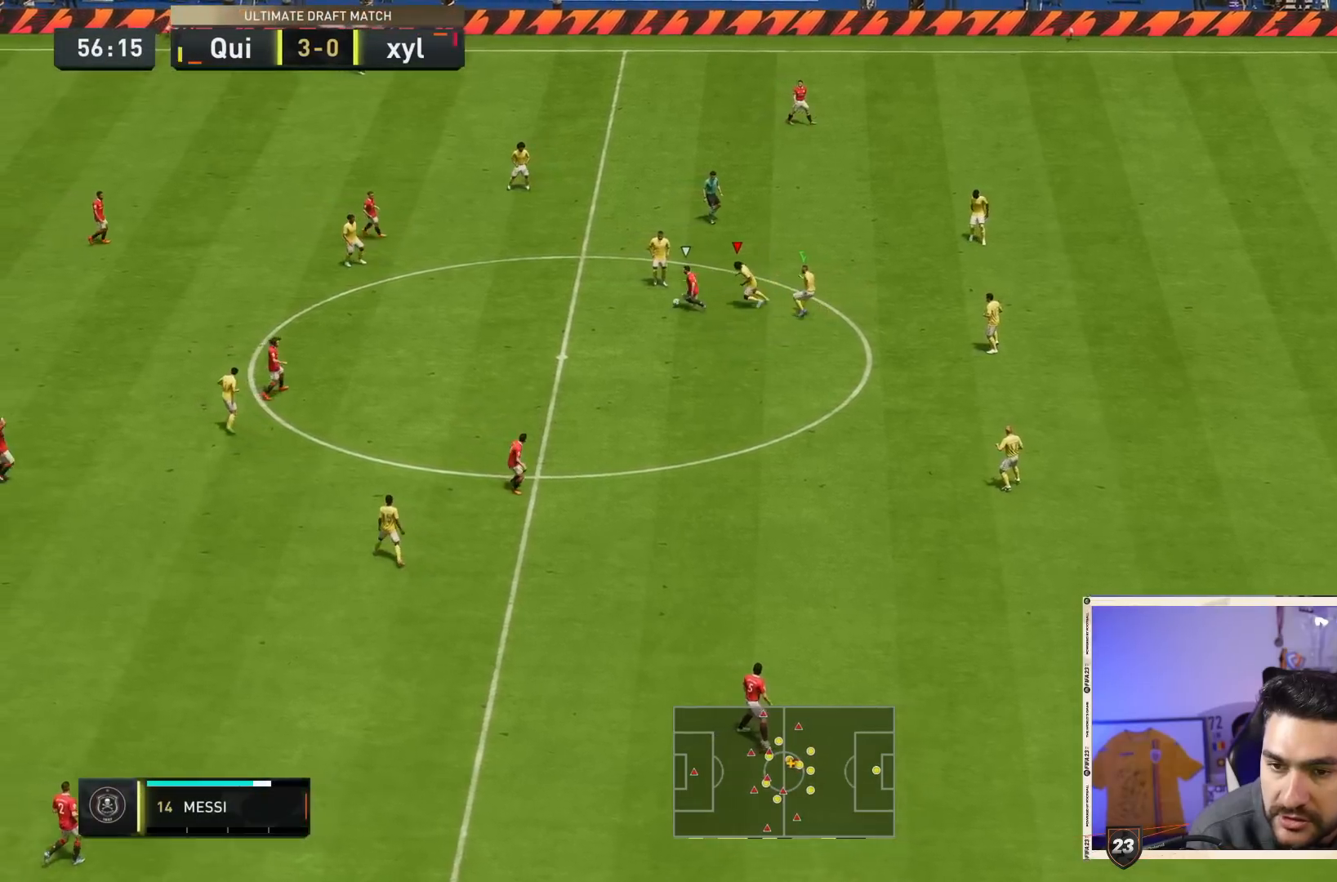
{"dt_ms": 500, "buttons": ["R2"], "left_stick": "down", "right_stick": "center", "events": [[50, "CROSS", "up"], [167, "left_stick", "down"], [250, "R2", "down"], [483, "L2", "up"]]}
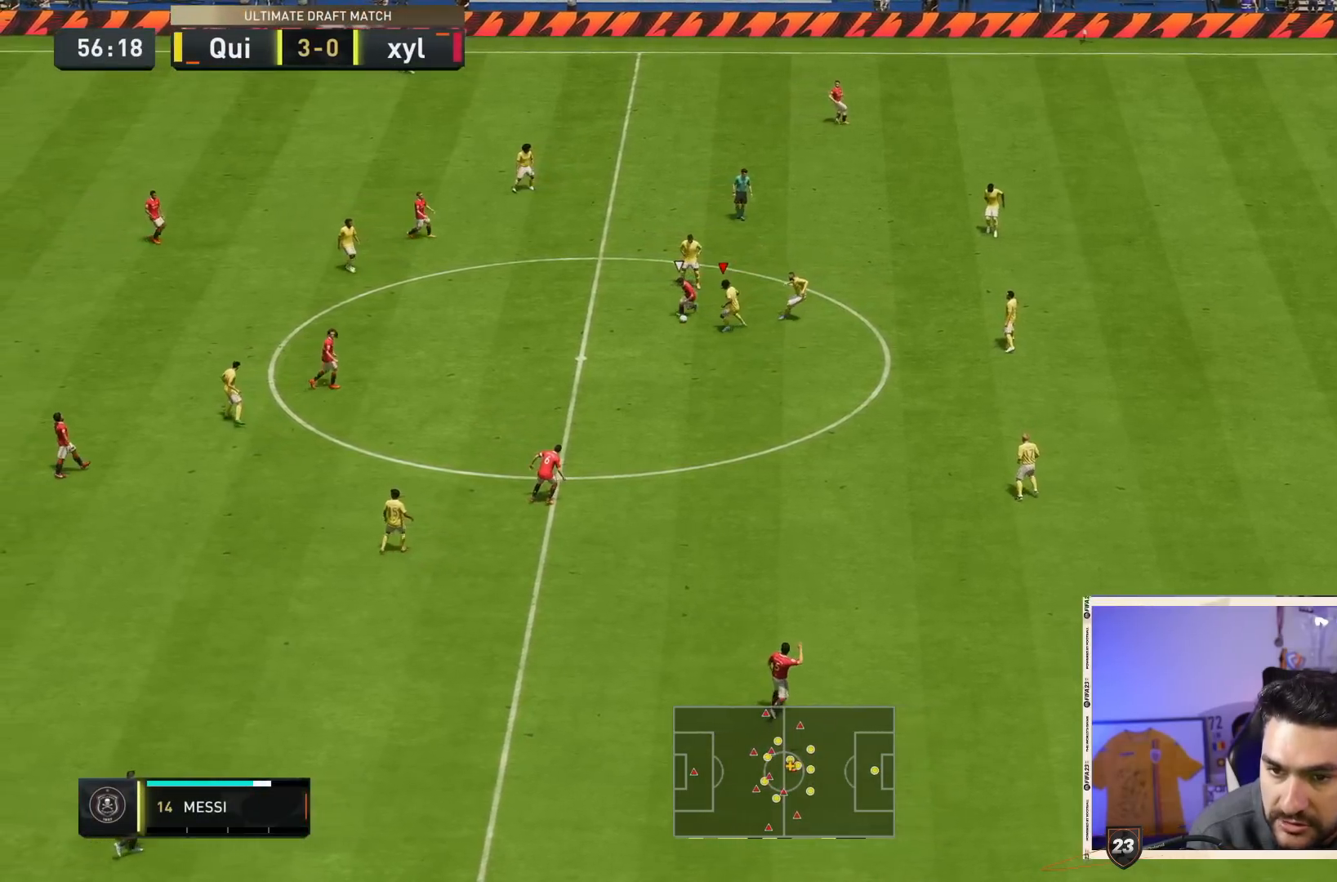
{"dt_ms": 500, "buttons": ["R2"], "left_stick": "down", "right_stick": "center", "events": []}